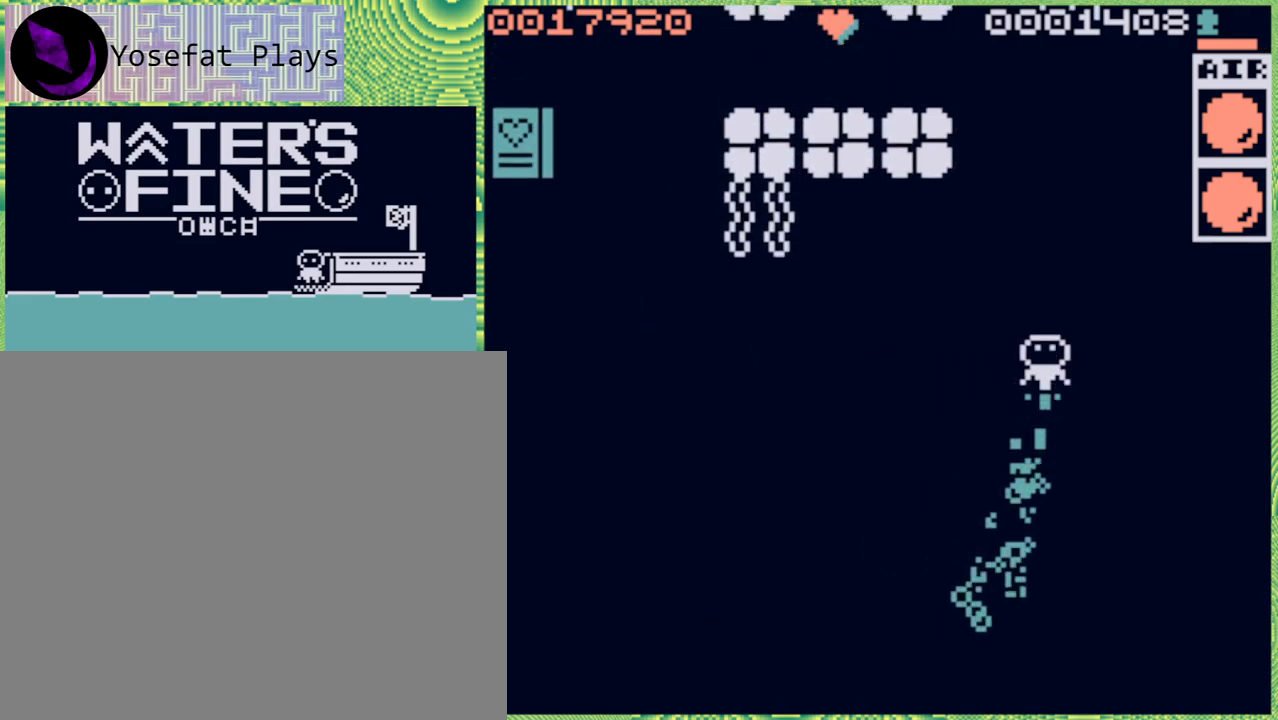
Gameplay with a controller (Nintendo layout); each line is a JSON object with the inputs held at the frame after it. "events" lists button and stick changes between this image and that frame as [ms after this image, input, new state], when the widget could be followed in between. Not read: L3 R3.
{"buttons": [], "left_stick": "up", "right_stick": "center", "events": [[50, "B", "up"], [133, "B", "down"], [217, "B", "up"], [333, "B", "down"], [433, "B", "up"]]}
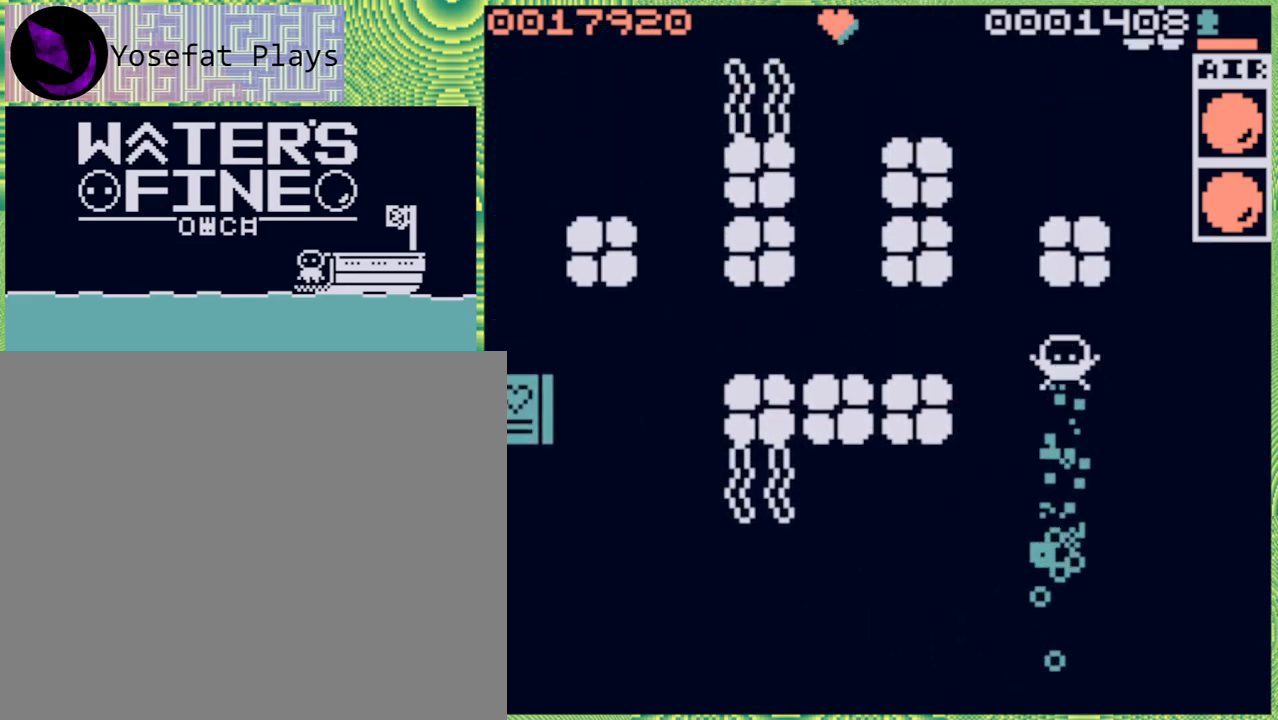
{"buttons": [], "left_stick": "right", "right_stick": "center", "events": [[150, "left_stick", "center"], [400, "left_stick", "right"]]}
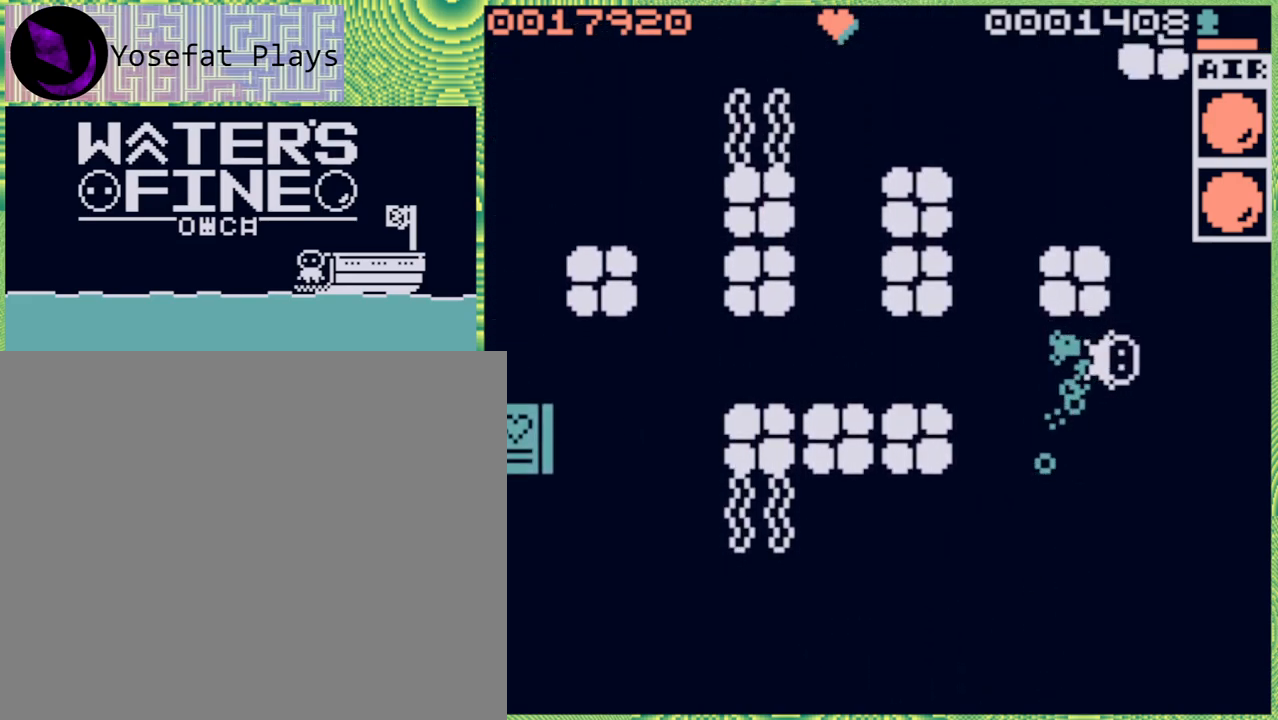
{"buttons": ["B"], "left_stick": "up-left", "right_stick": "center", "events": [[17, "B", "down"], [150, "B", "up"], [150, "left_stick", "up"], [233, "B", "down"], [333, "B", "up"], [400, "B", "down"], [450, "left_stick", "up-left"]]}
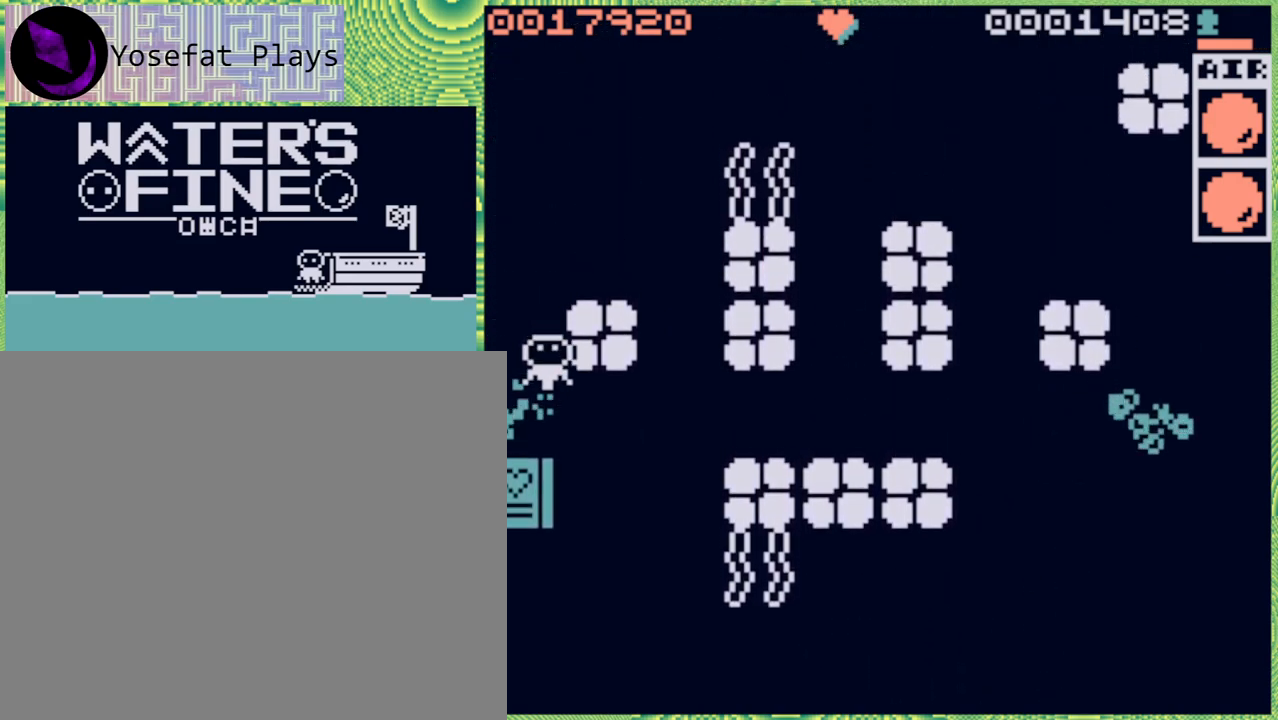
{"buttons": [], "left_stick": "up-left", "right_stick": "center", "events": [[50, "B", "up"], [117, "B", "down"], [200, "B", "up"], [300, "B", "down"], [383, "B", "up"]]}
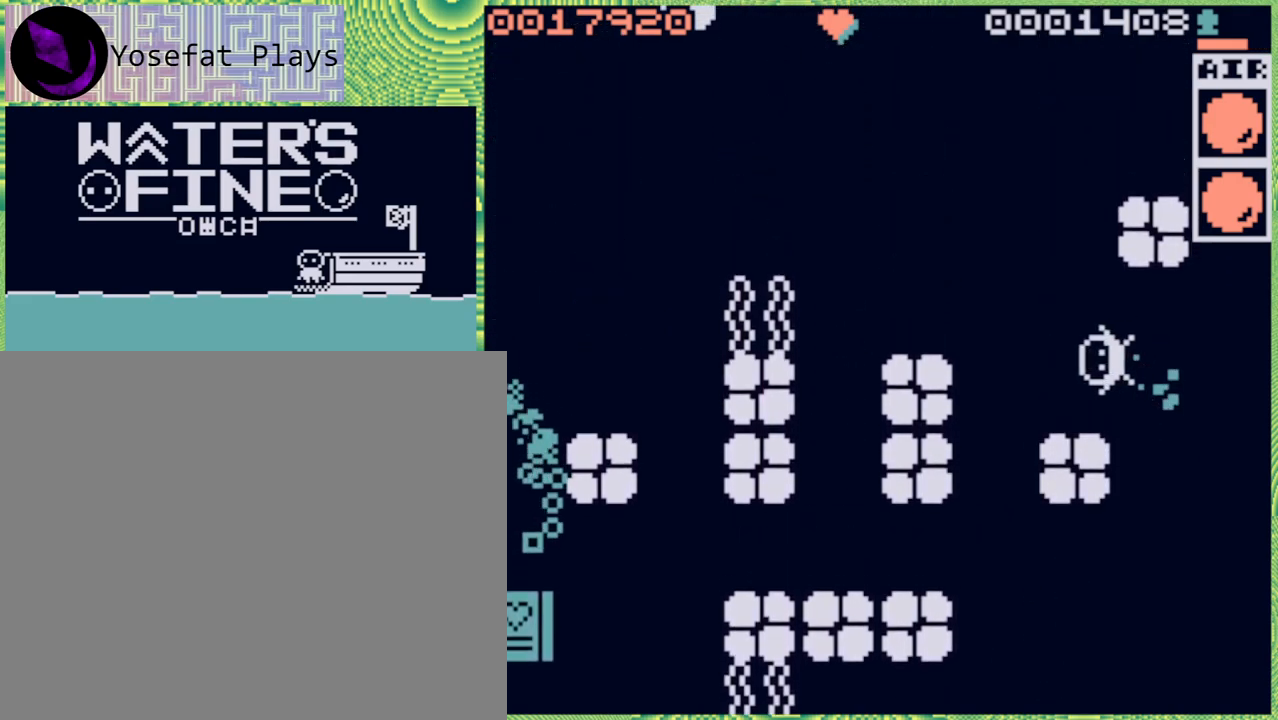
{"buttons": ["B"], "left_stick": "up", "right_stick": "center", "events": [[17, "B", "down"], [50, "left_stick", "up"], [100, "B", "up"], [233, "B", "down"], [367, "B", "up"], [433, "B", "down"]]}
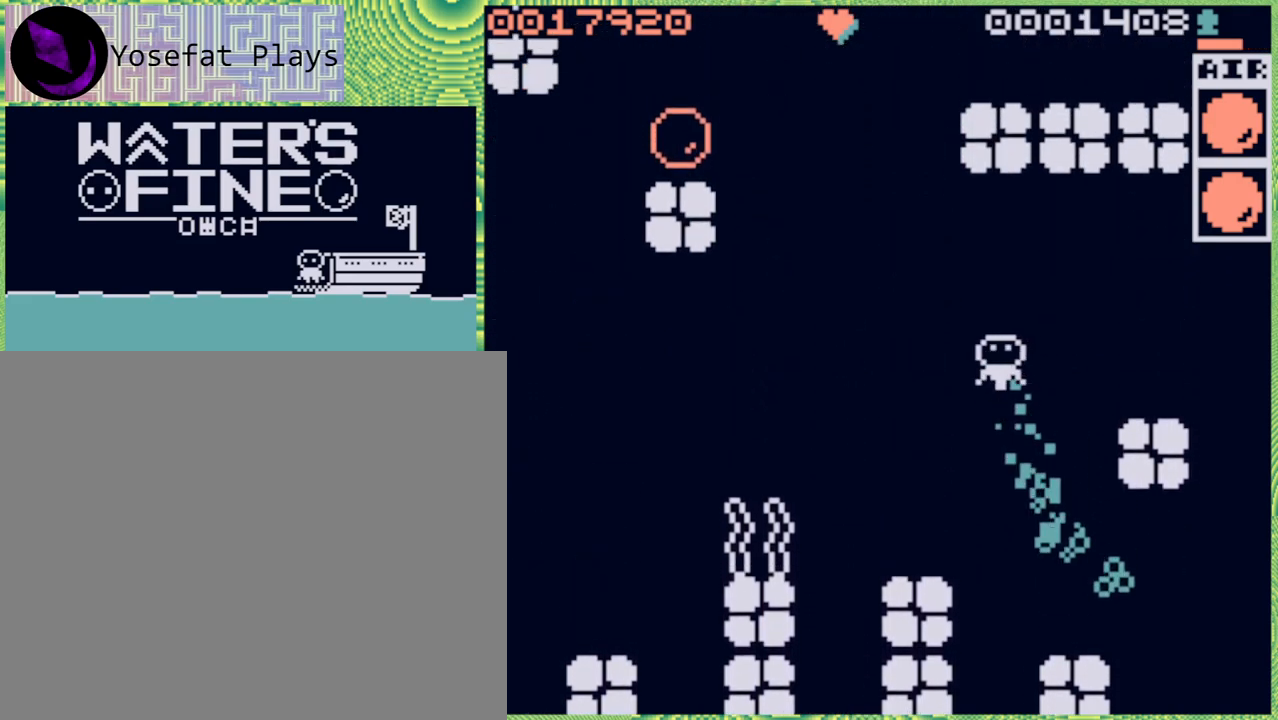
{"buttons": ["B"], "left_stick": "up", "right_stick": "center", "events": [[33, "B", "up"], [250, "B", "down"], [250, "left_stick", "left"], [350, "B", "up"], [450, "B", "down"], [450, "left_stick", "up"]]}
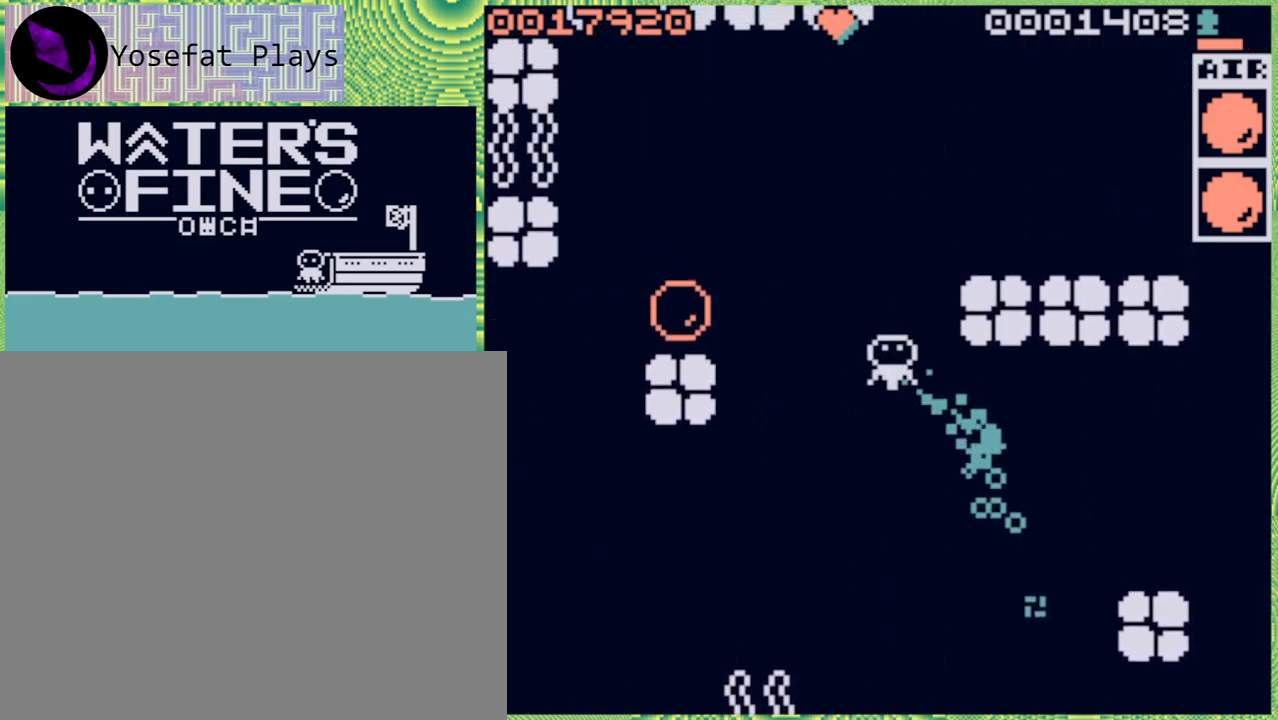
{"buttons": [], "left_stick": "right", "right_stick": "center", "events": [[33, "B", "up"], [117, "B", "down"], [200, "B", "up"], [283, "B", "down"], [400, "B", "up"], [467, "left_stick", "right"]]}
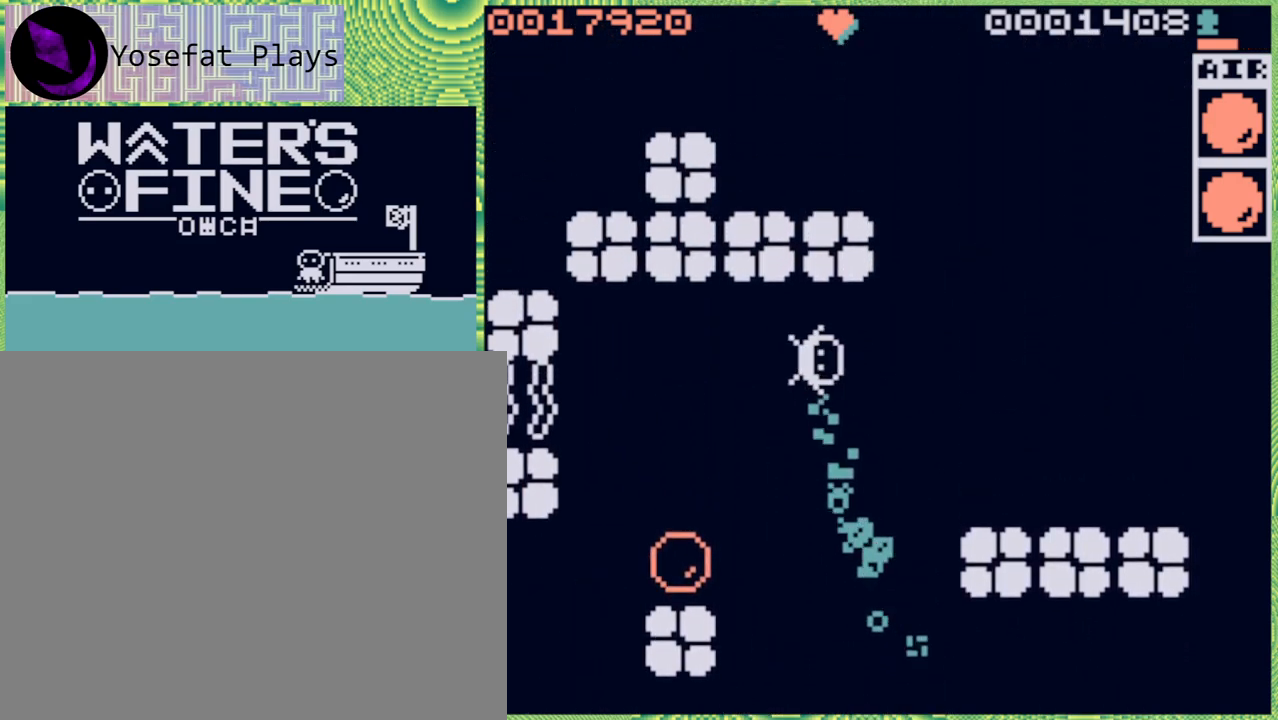
{"buttons": ["B"], "left_stick": "up", "right_stick": "center", "events": [[17, "B", "down"], [117, "B", "up"], [217, "B", "down"], [317, "B", "up"], [400, "B", "down"], [483, "left_stick", "up"]]}
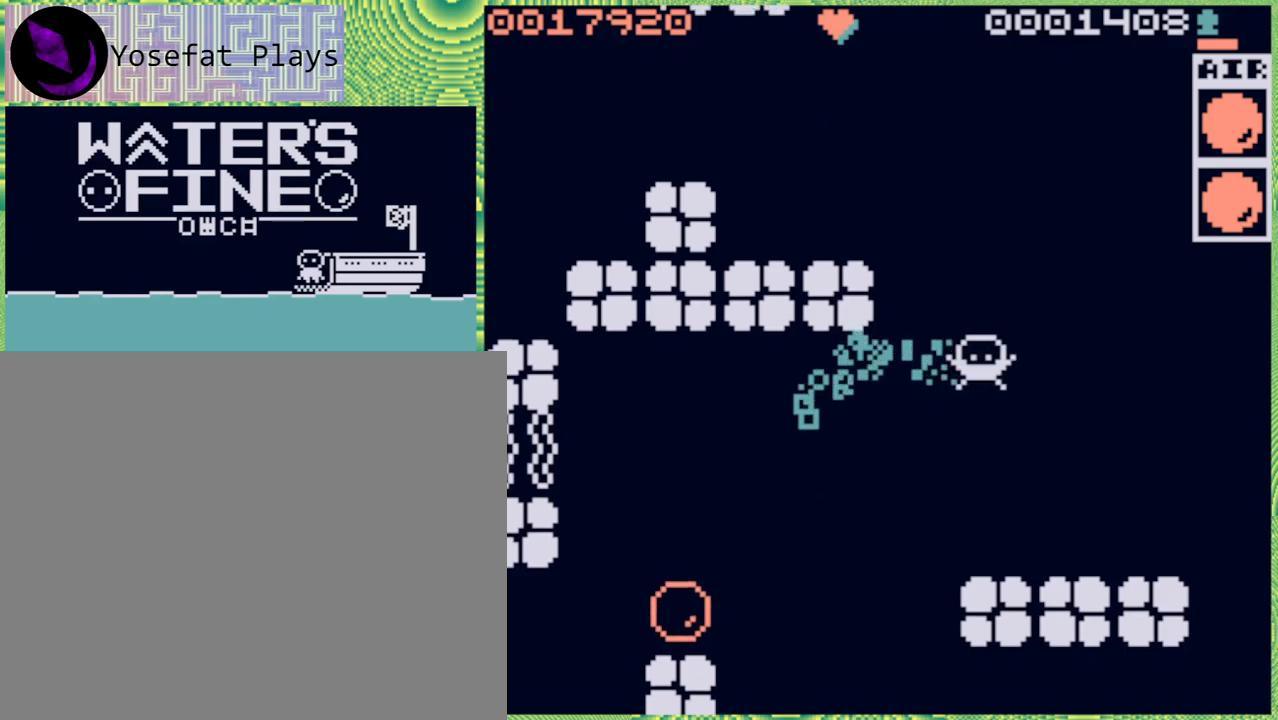
{"buttons": ["B"], "left_stick": "up-left", "right_stick": "center", "events": [[17, "B", "up"], [67, "B", "down"], [200, "B", "up"], [283, "B", "down"], [367, "B", "up"], [367, "left_stick", "up-left"], [450, "B", "down"]]}
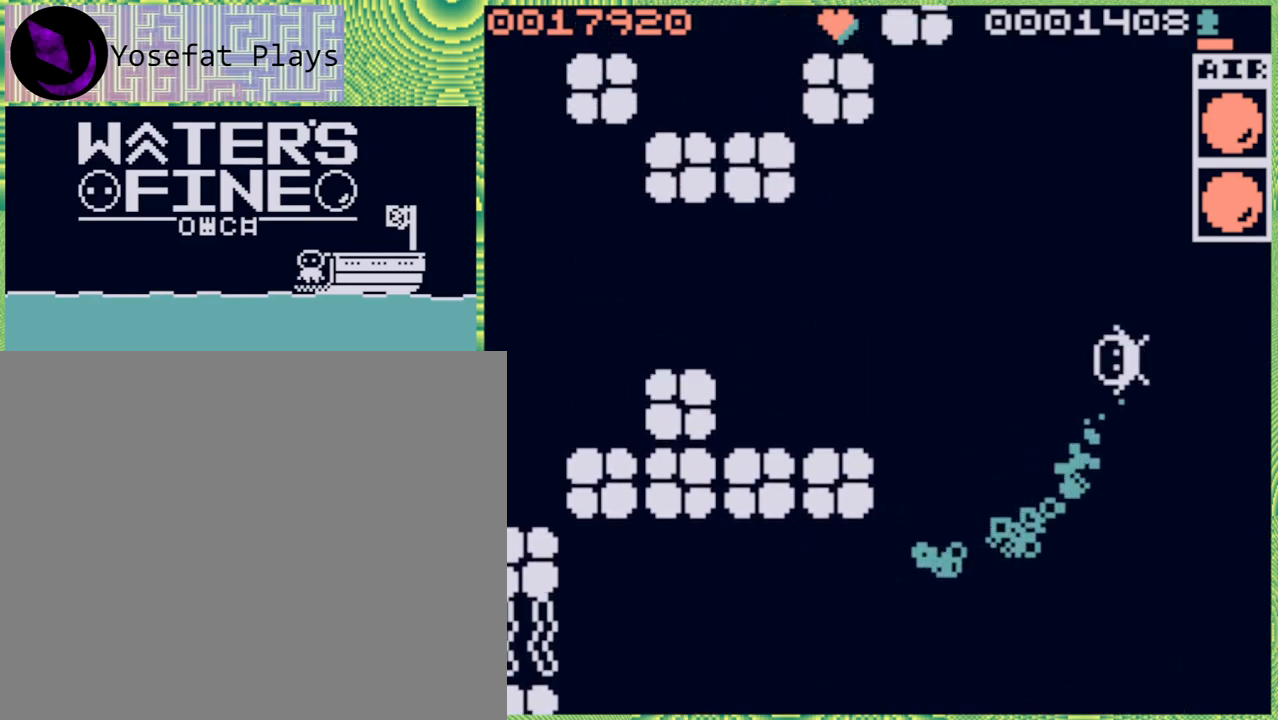
{"buttons": ["B"], "left_stick": "up", "right_stick": "center", "events": [[50, "B", "up"], [167, "B", "down"], [250, "B", "up"], [367, "left_stick", "up"], [383, "B", "down"], [417, "B", "up"], [483, "B", "down"]]}
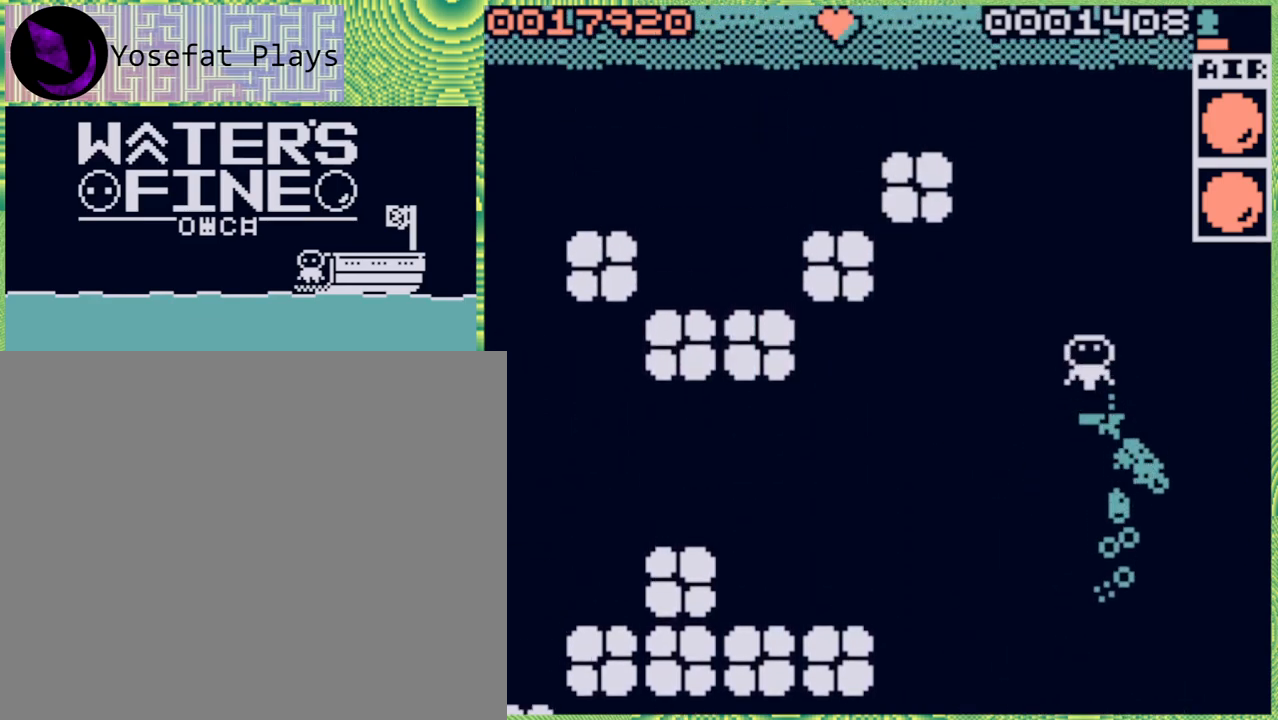
{"buttons": [], "left_stick": "up", "right_stick": "center", "events": [[100, "B", "up"], [183, "B", "down"], [300, "B", "up"], [383, "B", "down"], [483, "B", "up"]]}
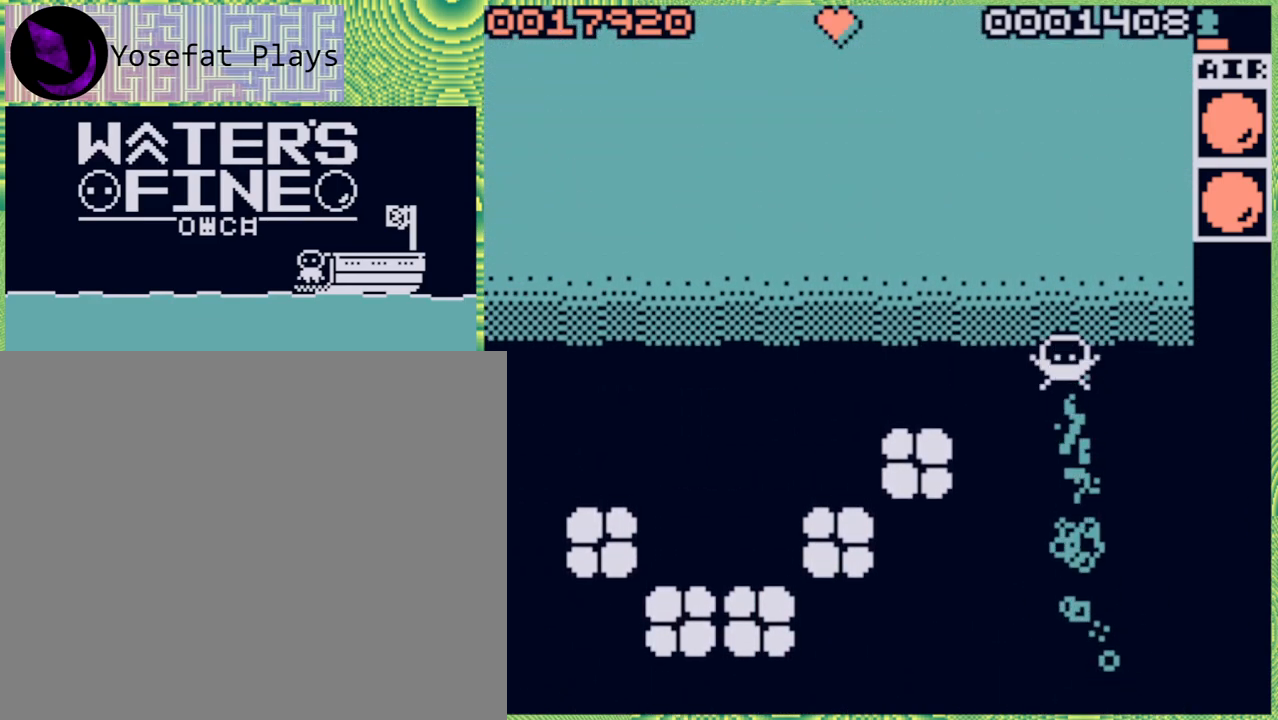
{"buttons": ["B"], "left_stick": "up", "right_stick": "center", "events": [[67, "B", "down"], [183, "B", "up"], [283, "B", "down"], [350, "B", "up"], [433, "B", "down"]]}
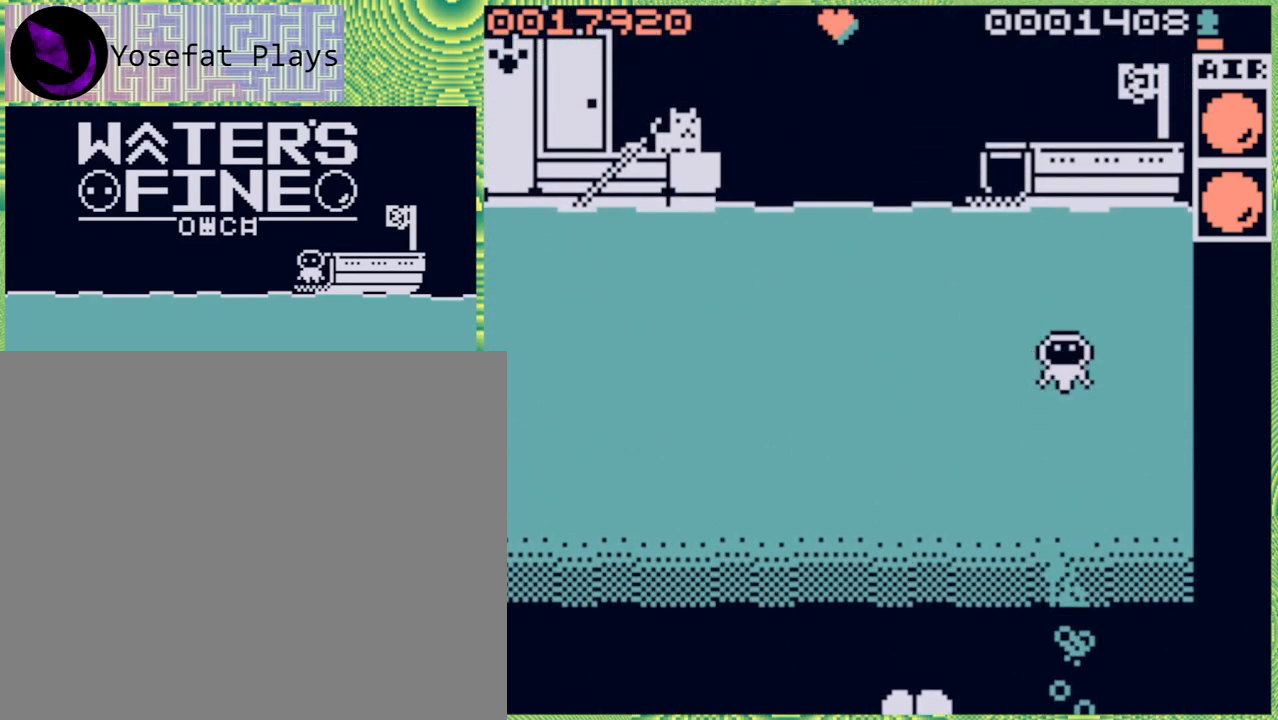
{"buttons": [], "left_stick": "up", "right_stick": "center", "events": [[33, "B", "up"], [117, "B", "down"], [217, "B", "up"], [283, "B", "down"], [383, "B", "up"]]}
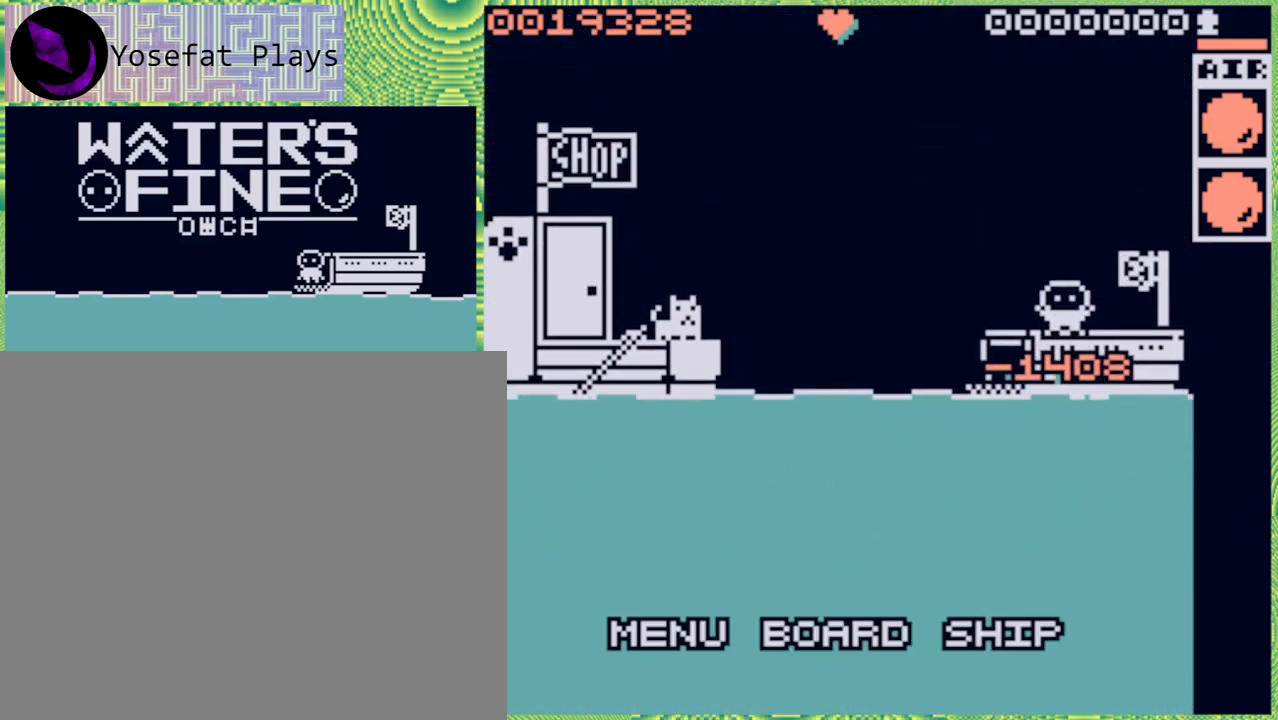
{"buttons": [], "left_stick": "down", "right_stick": "center", "events": [[67, "left_stick", "center"], [383, "left_stick", "down"]]}
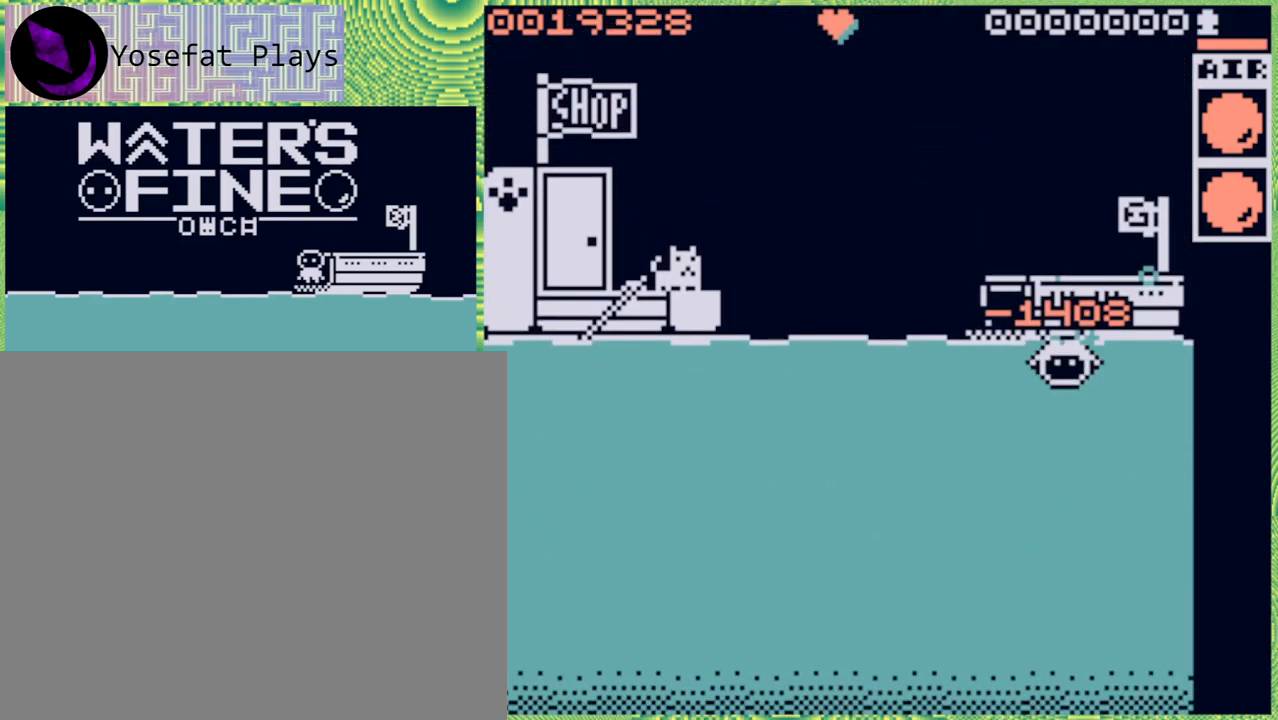
{"buttons": ["B"], "left_stick": "down", "right_stick": "center", "events": [[400, "B", "down"]]}
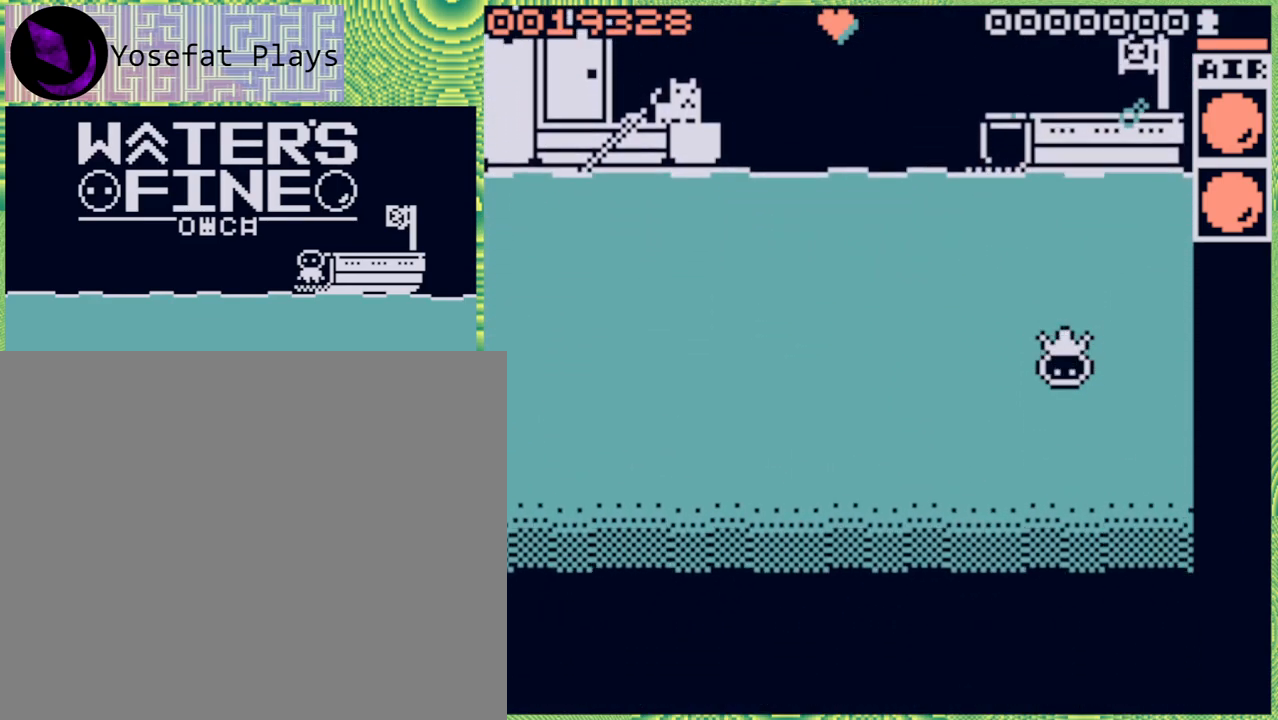
{"buttons": ["B"], "left_stick": "down", "right_stick": "center", "events": [[33, "B", "up"], [83, "B", "down"], [233, "B", "up"], [300, "B", "down"], [417, "B", "up"], [500, "B", "down"]]}
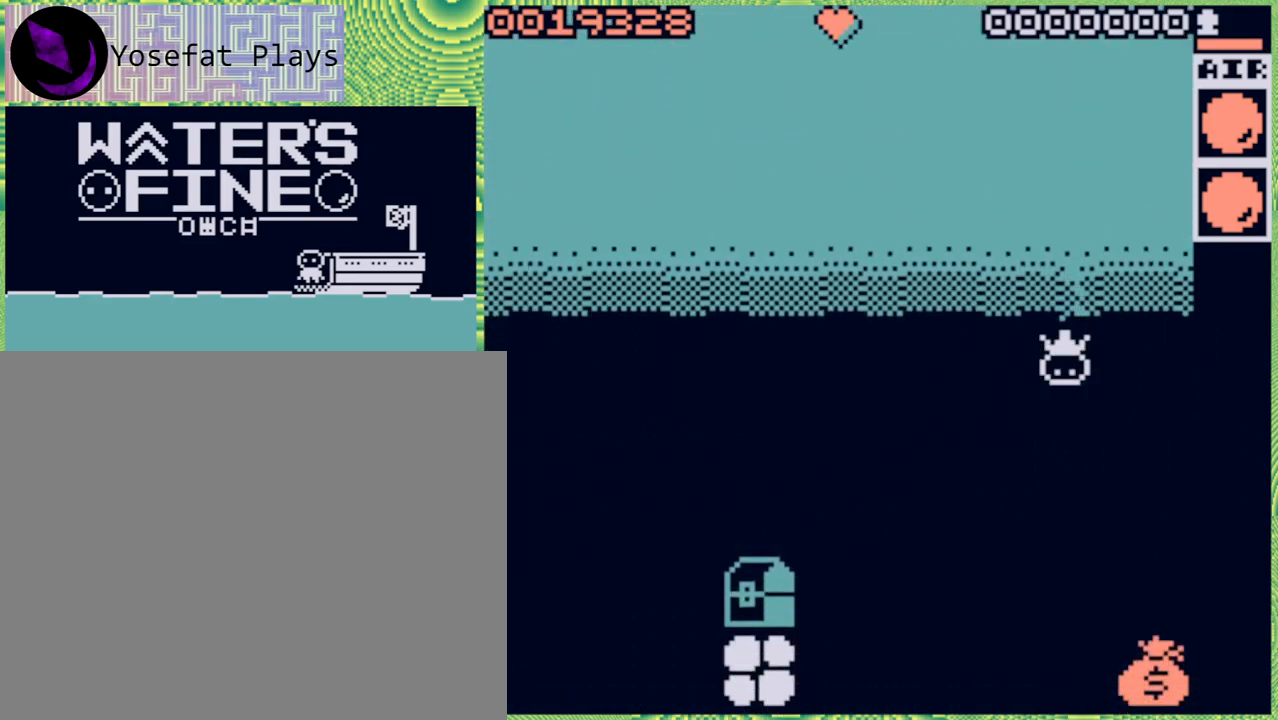
{"buttons": [], "left_stick": "down", "right_stick": "center", "events": [[133, "B", "up"]]}
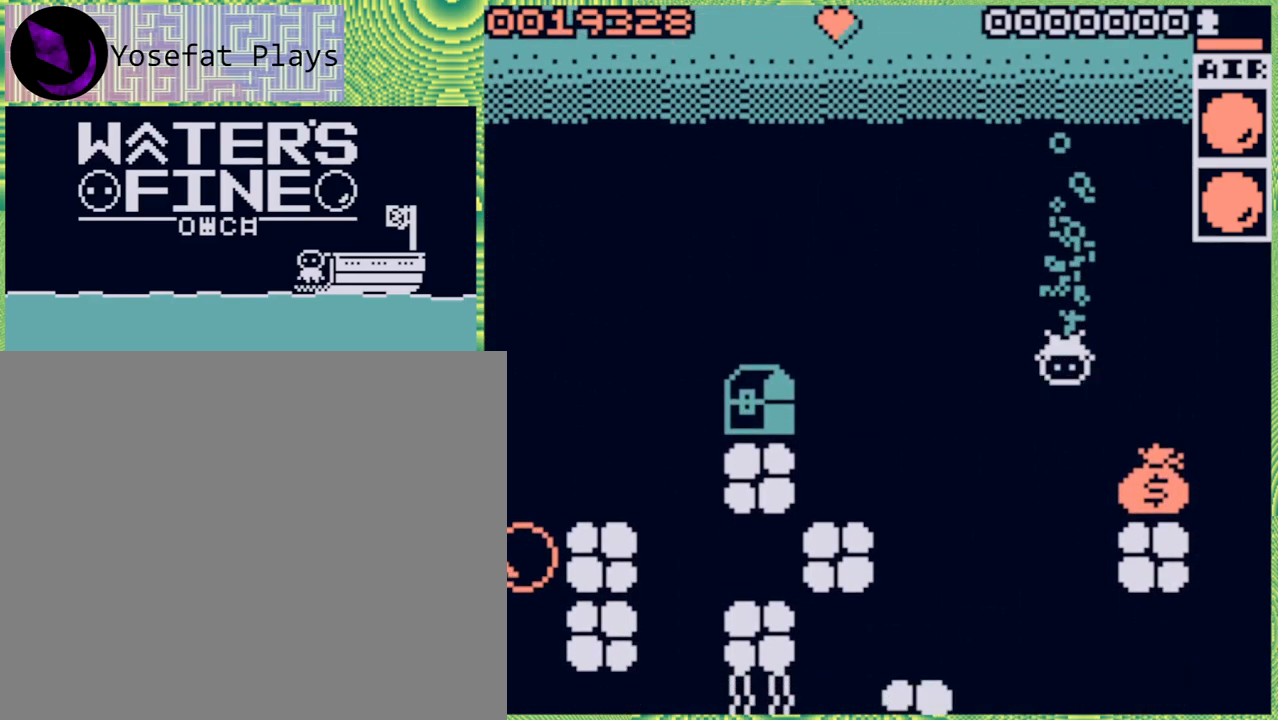
{"buttons": [], "left_stick": "right", "right_stick": "center", "events": [[33, "B", "down"], [100, "B", "up"], [267, "left_stick", "right"], [317, "B", "down"], [450, "B", "up"]]}
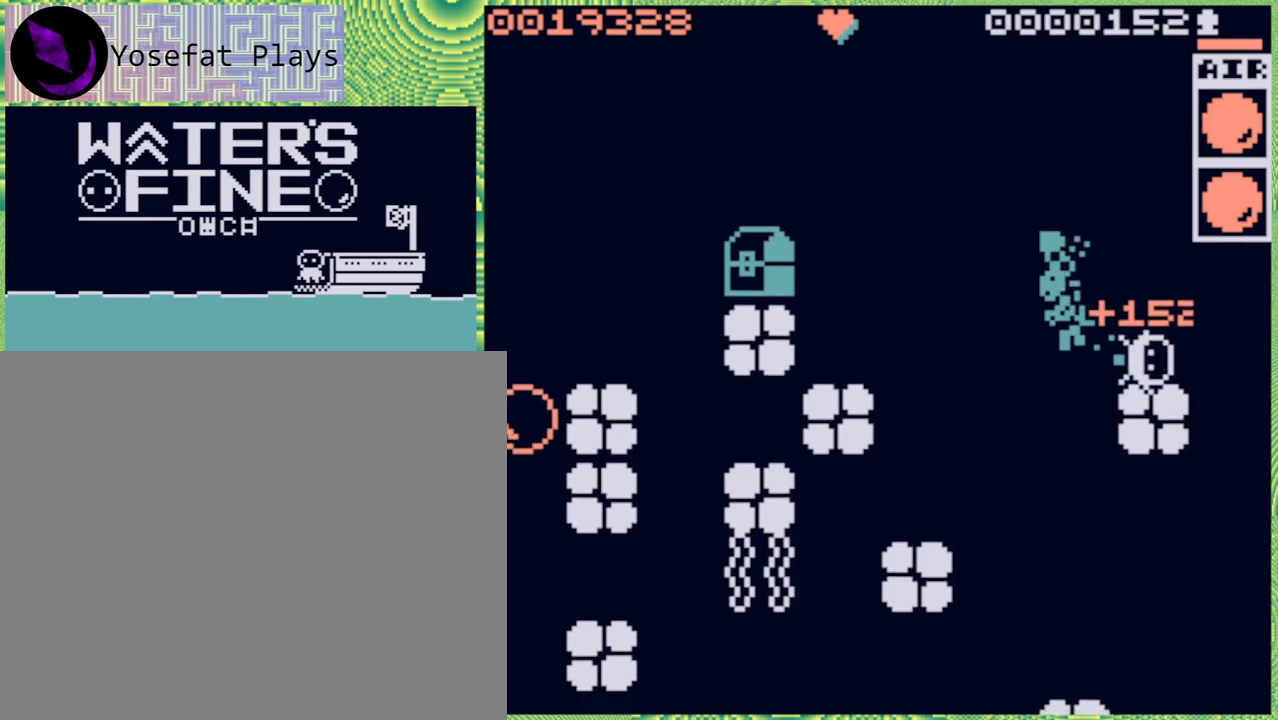
{"buttons": [], "left_stick": "center", "right_stick": "center", "events": [[117, "left_stick", "center"]]}
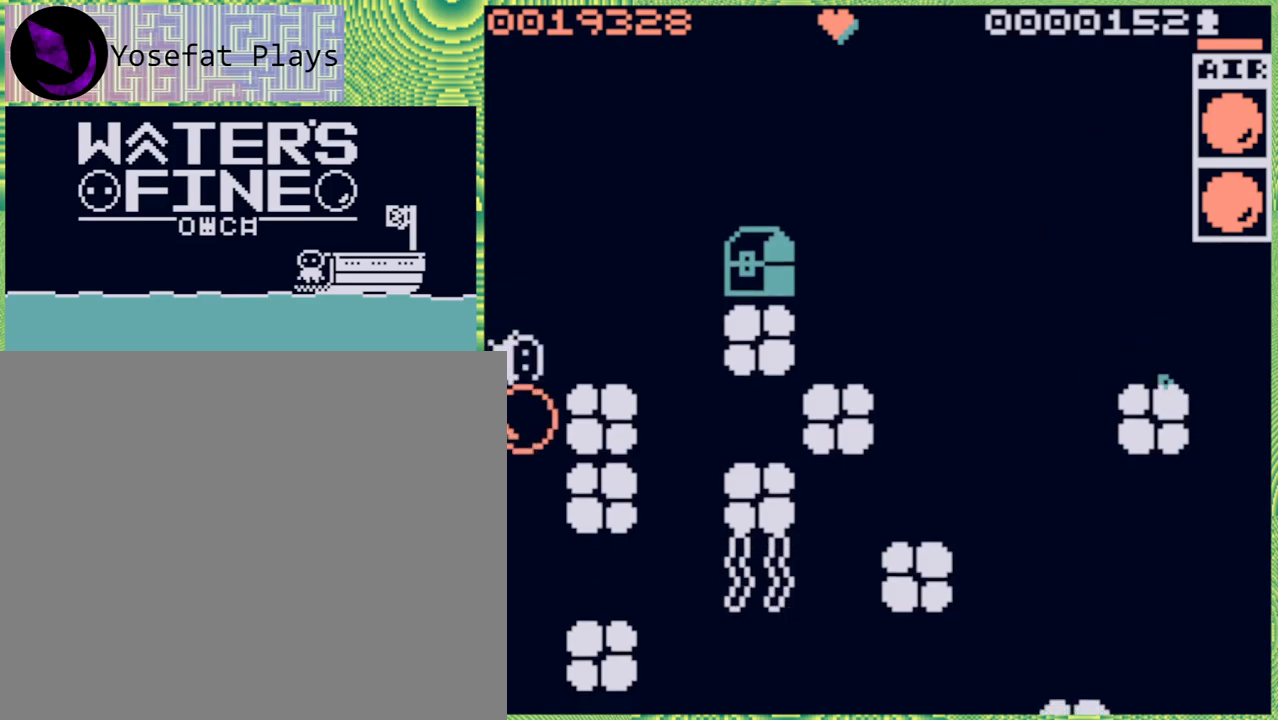
{"buttons": ["B"], "left_stick": "down", "right_stick": "center", "events": [[333, "left_stick", "down"], [400, "B", "down"]]}
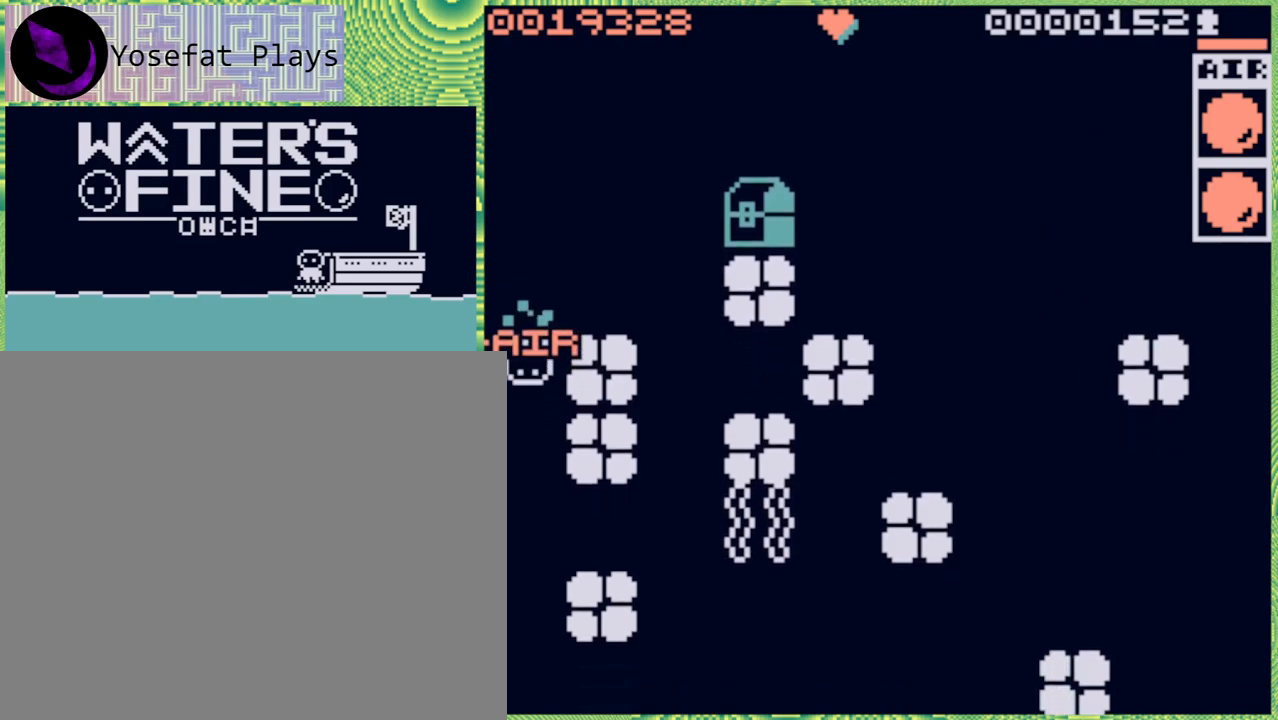
{"buttons": [], "left_stick": "down", "right_stick": "center", "events": [[33, "B", "up"], [300, "B", "down"], [433, "B", "up"]]}
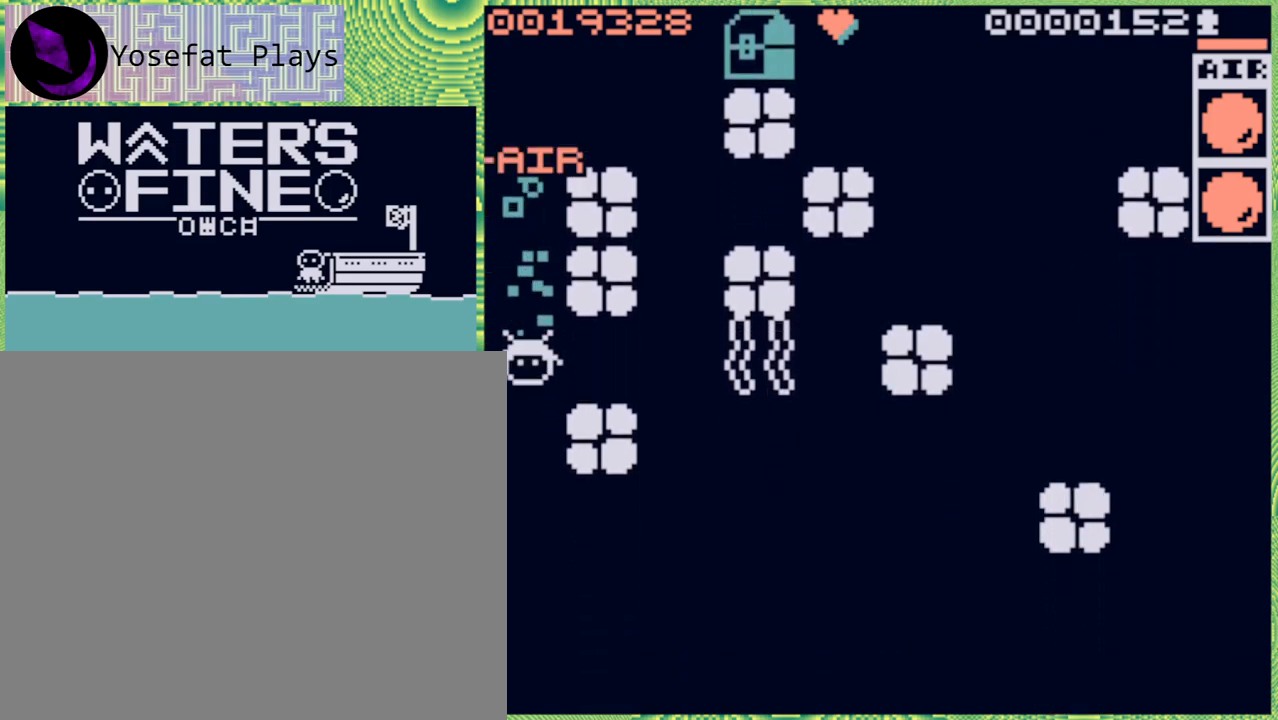
{"buttons": [], "left_stick": "down-right", "right_stick": "center", "events": [[17, "B", "down"], [183, "B", "up"], [483, "left_stick", "down-right"]]}
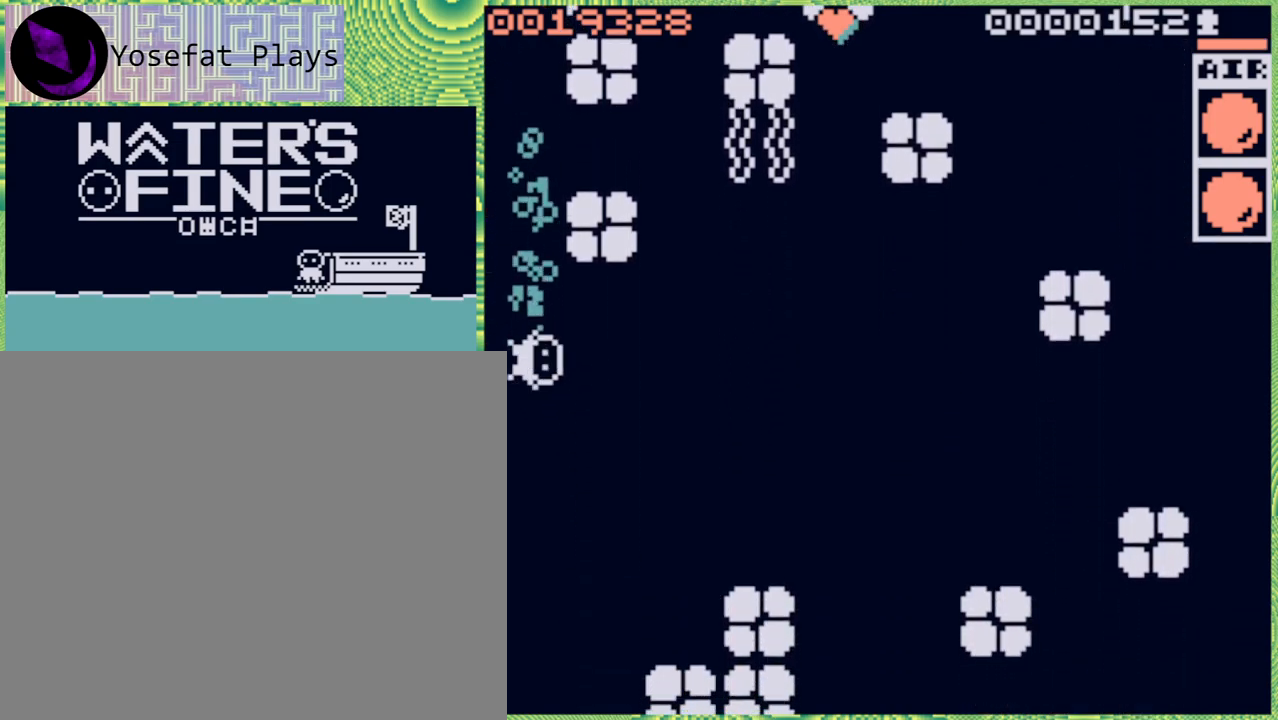
{"buttons": [], "left_stick": "right", "right_stick": "center", "events": [[83, "B", "down"], [83, "left_stick", "right"], [200, "B", "up"], [350, "B", "down"], [450, "B", "up"]]}
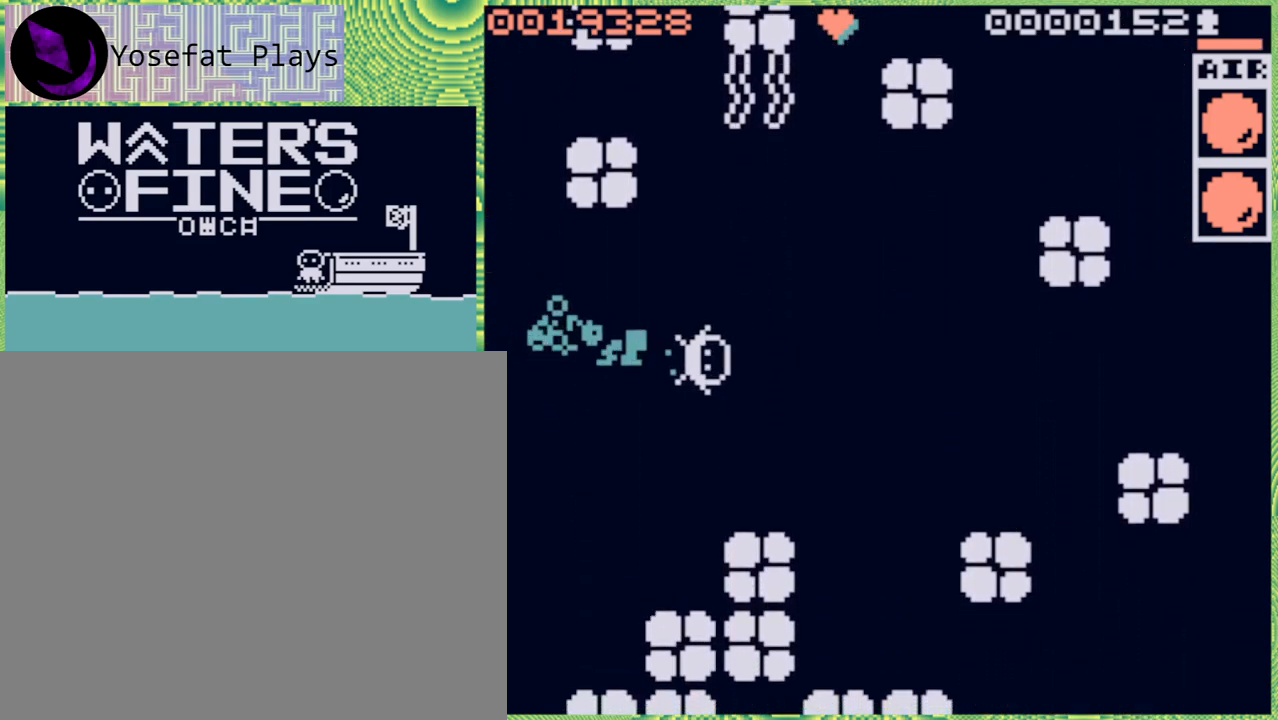
{"buttons": [], "left_stick": "down", "right_stick": "center", "events": [[133, "left_stick", "down-right"], [250, "B", "down"], [333, "B", "up"], [450, "left_stick", "down"]]}
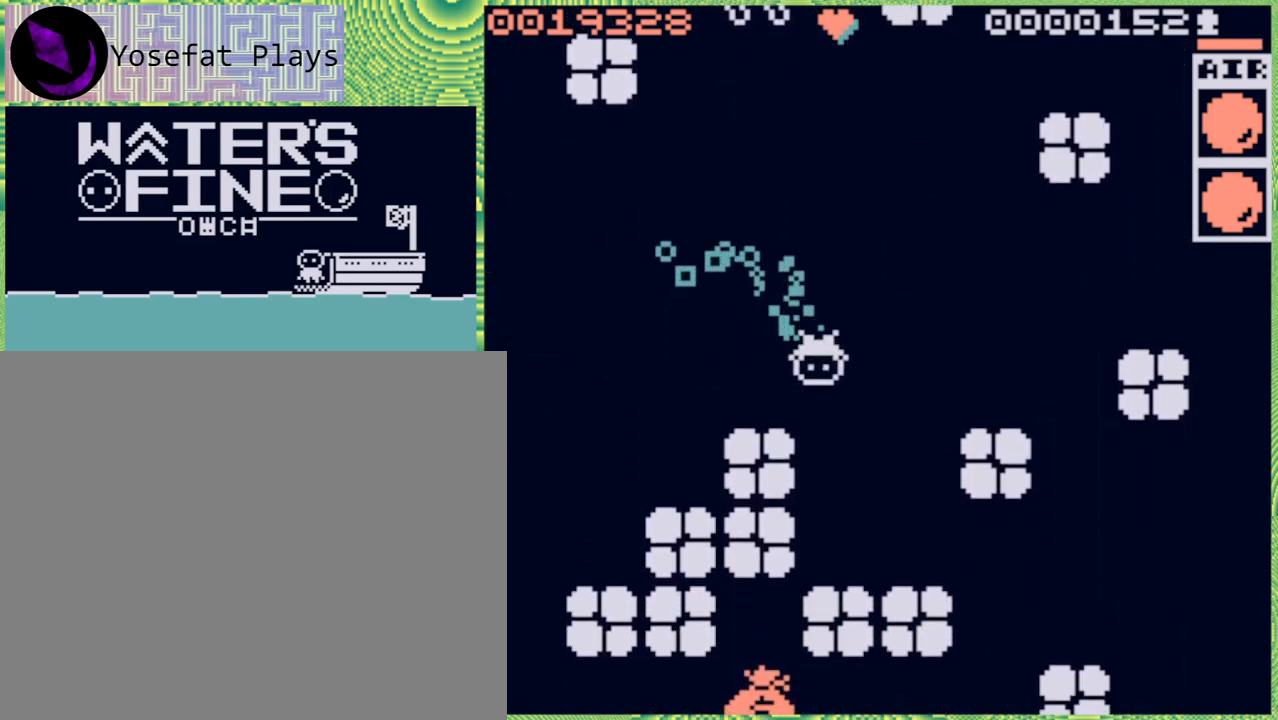
{"buttons": [], "left_stick": "down", "right_stick": "center", "events": [[67, "B", "down"], [233, "B", "up"]]}
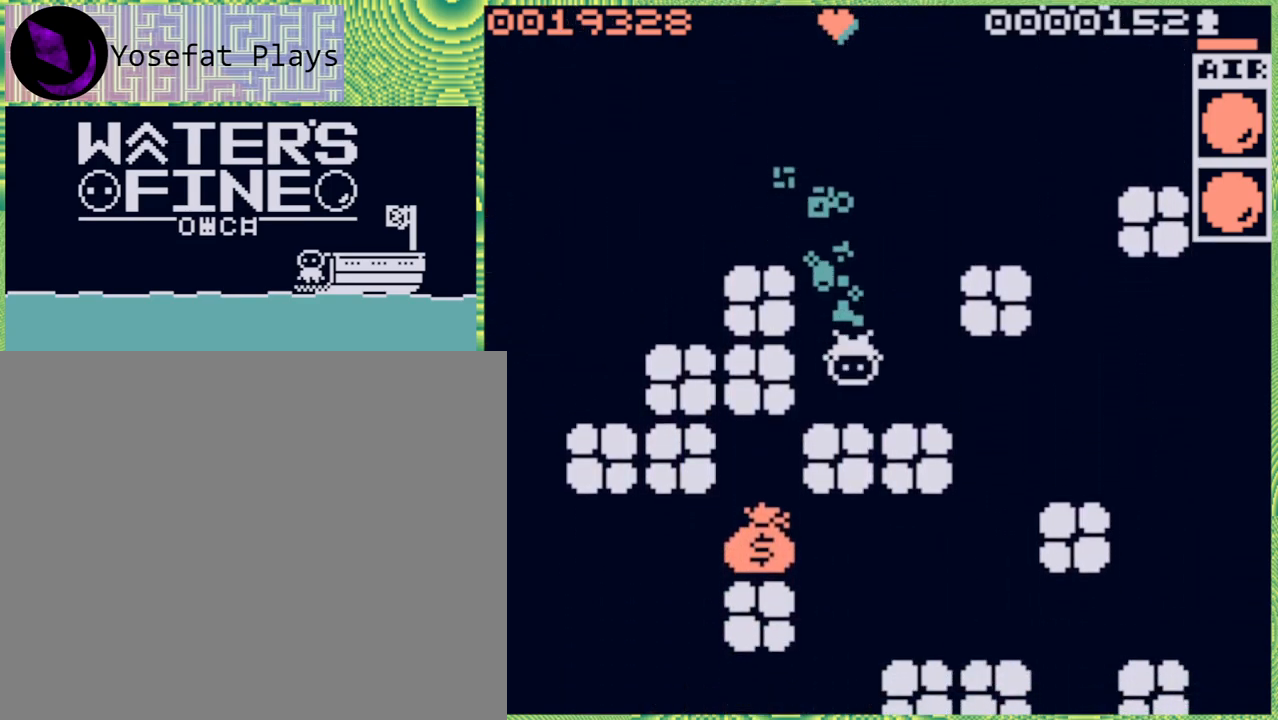
{"buttons": [], "left_stick": "center", "right_stick": "center", "events": [[133, "left_stick", "center"]]}
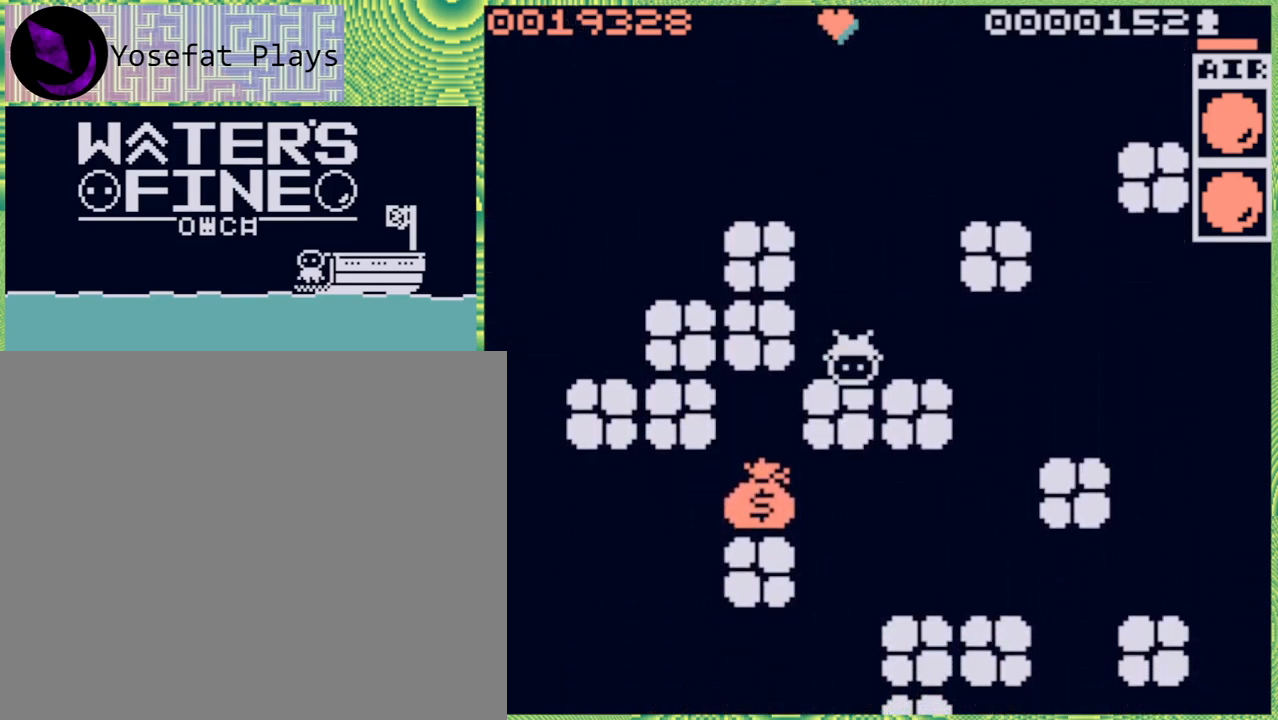
{"buttons": [], "left_stick": "up", "right_stick": "center", "events": [[100, "left_stick", "up"], [217, "B", "down"], [350, "B", "up"]]}
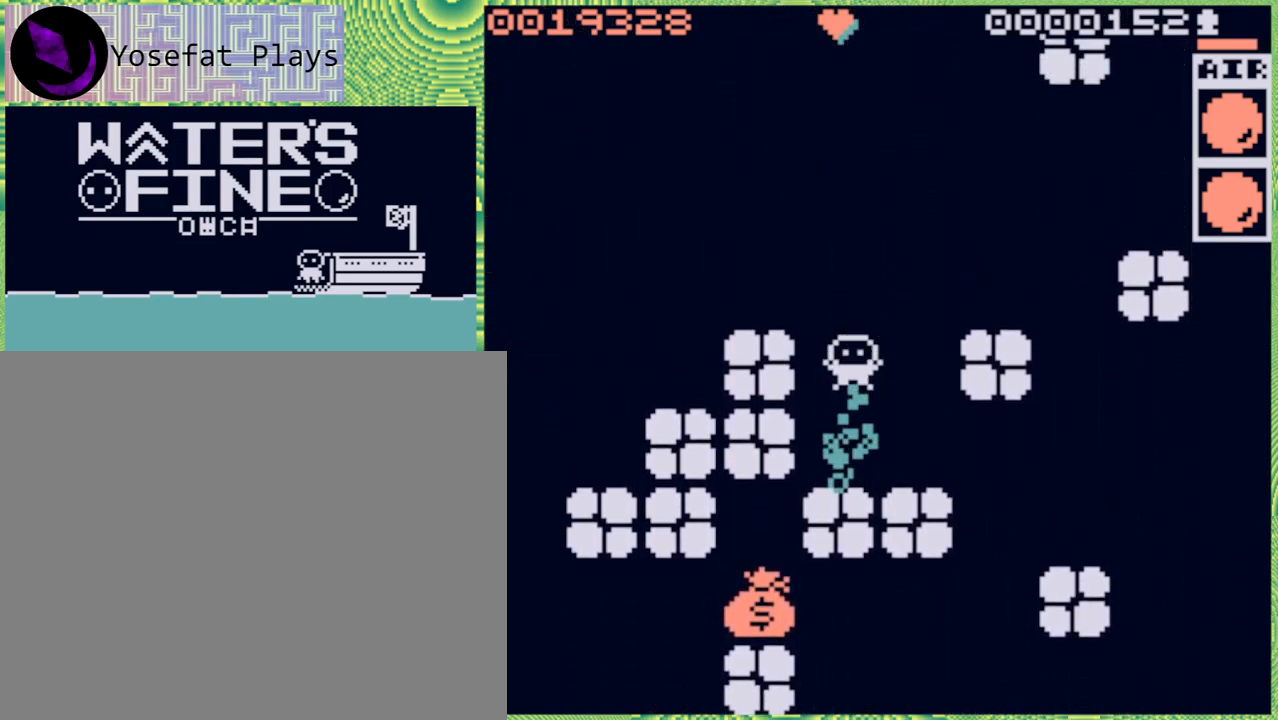
{"buttons": [], "left_stick": "center", "right_stick": "center", "events": [[67, "left_stick", "center"], [317, "left_stick", "down"], [433, "left_stick", "center"]]}
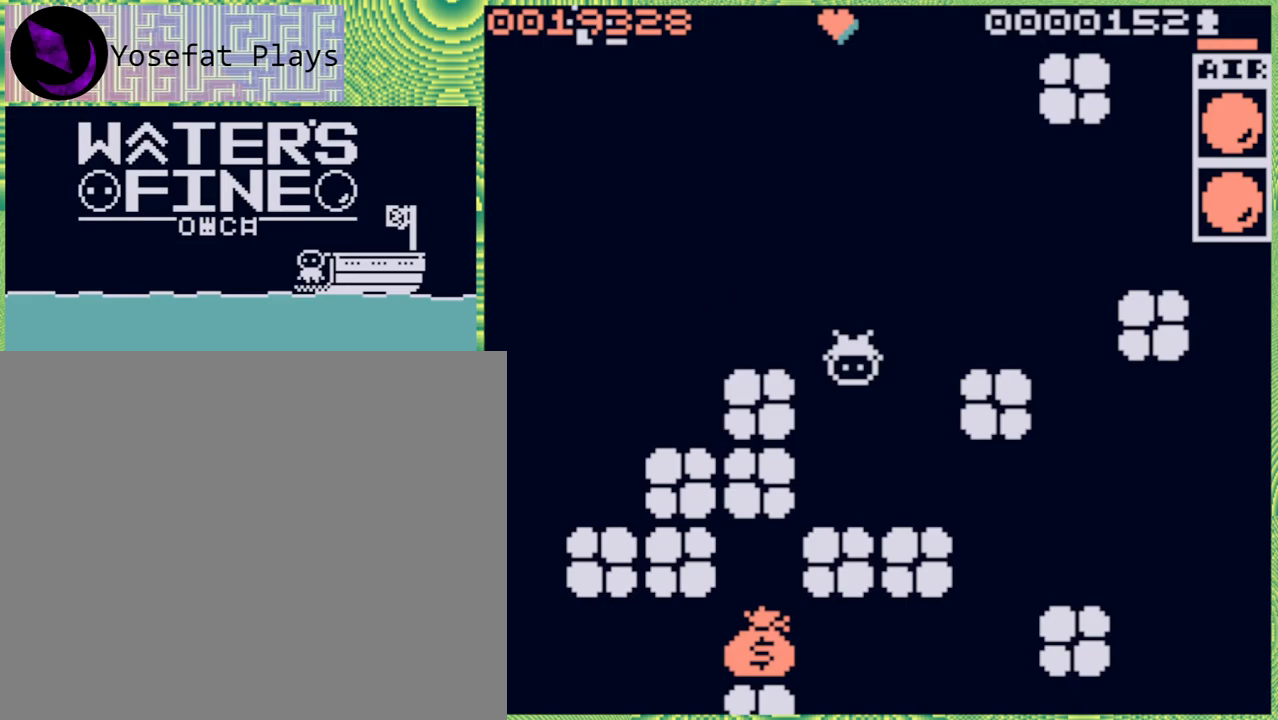
{"buttons": [], "left_stick": "center", "right_stick": "center", "events": [[33, "Y", "down"], [117, "Y", "up"]]}
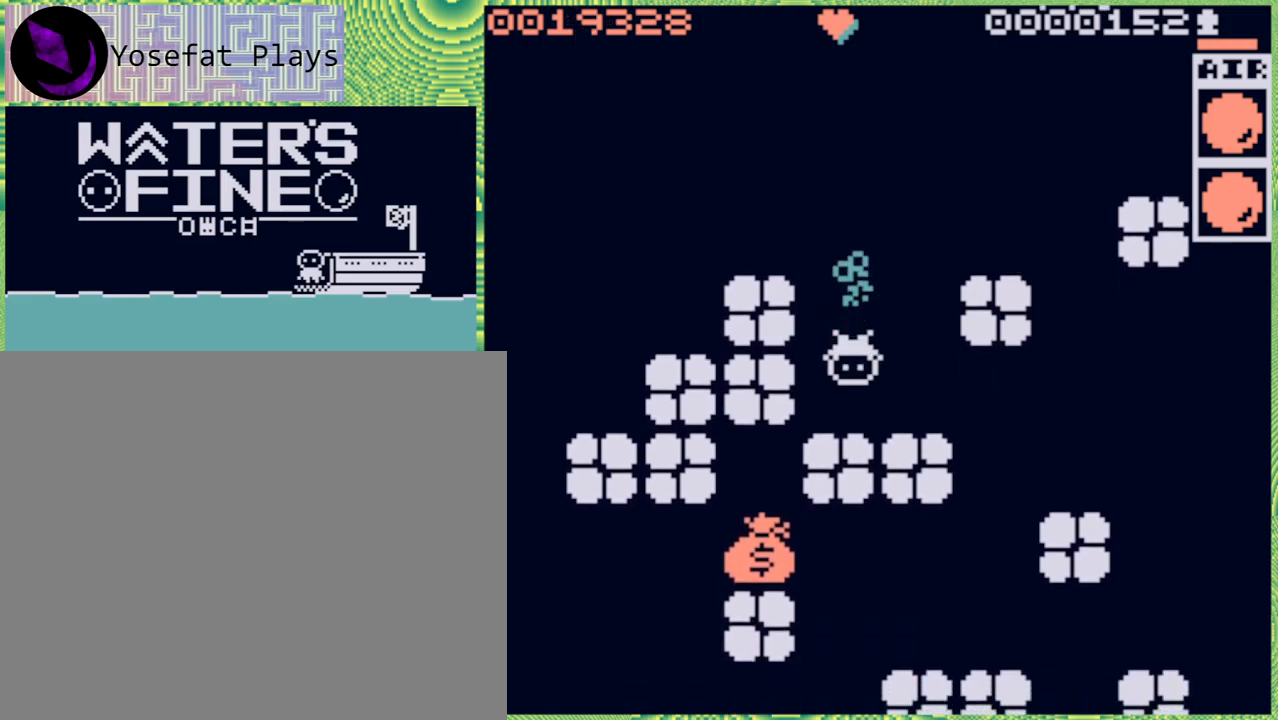
{"buttons": [], "left_stick": "up", "right_stick": "center", "events": [[167, "left_stick", "up"], [267, "B", "down"], [383, "B", "up"]]}